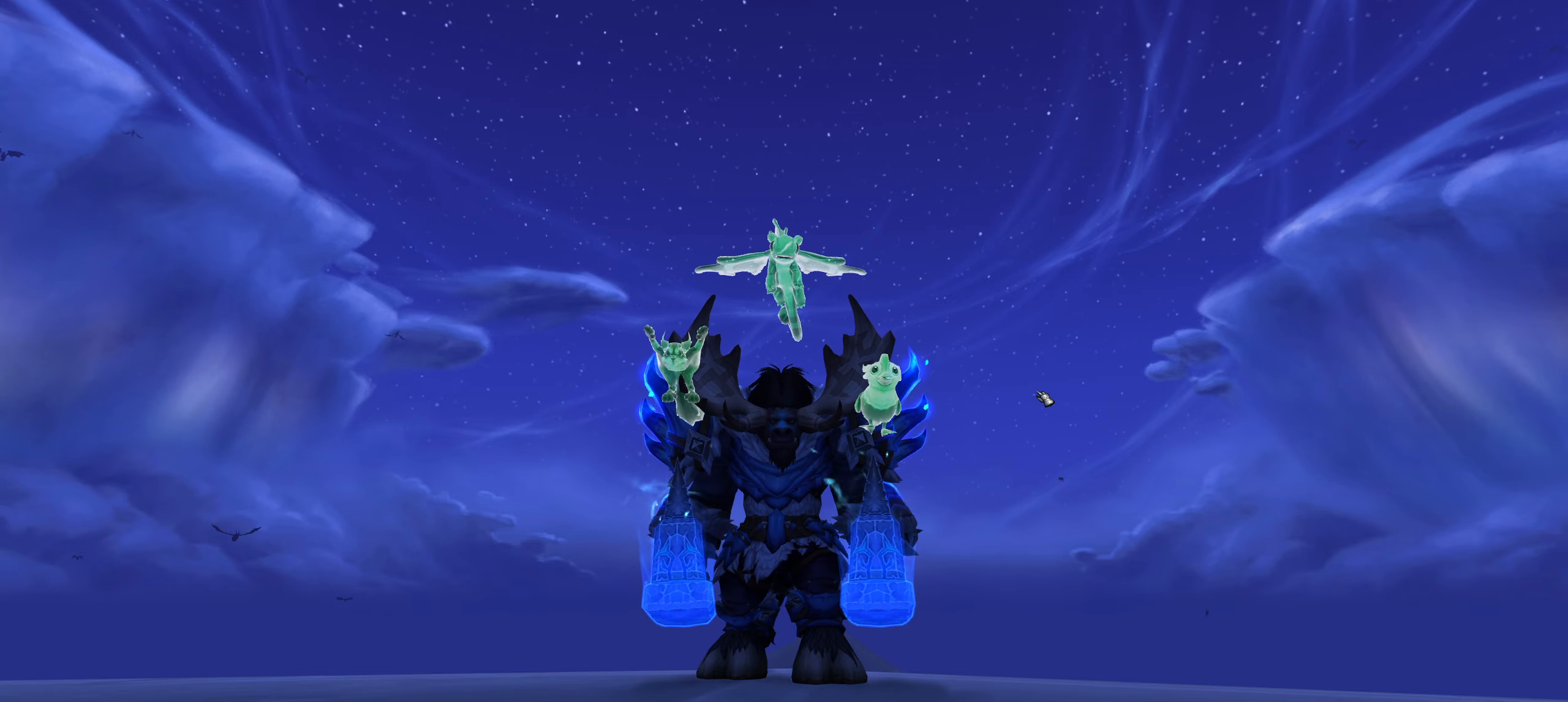
Gameplay with keyboard and mouse; each line is a JSON object with the keys and mouse buttons held at the frame after it. "events" lists presses ("down") and releases ("up") of "1", "2", "3", "4", "5", "a", "alt", "b", "c", "ctrl", "d", "e", "f", "g", "q", "r", "s", "shift", "space", "t", "tab", "w", "z", "mouse_left", "mouse_wheel", "mouse_right", "mouse_mb4" and "mouse_mb5" between this image and that frame as [ms after this image, input, new state], when the widget could be followed in between. "mouse_left", "mouse_wheel", "mouse_right", "mouse_mb4", "mouse_mb5" = the "left", "wheel", "right", "mb4", "mb5" buttons of the "mouse" list. No other keys are recorded. "wheel" means that the mouse wheel is clicked or scrolled. Mouse movement is not recorded.
{"keys": [], "mouse": ["left"], "events": [[417, "mouse_left", "down"]]}
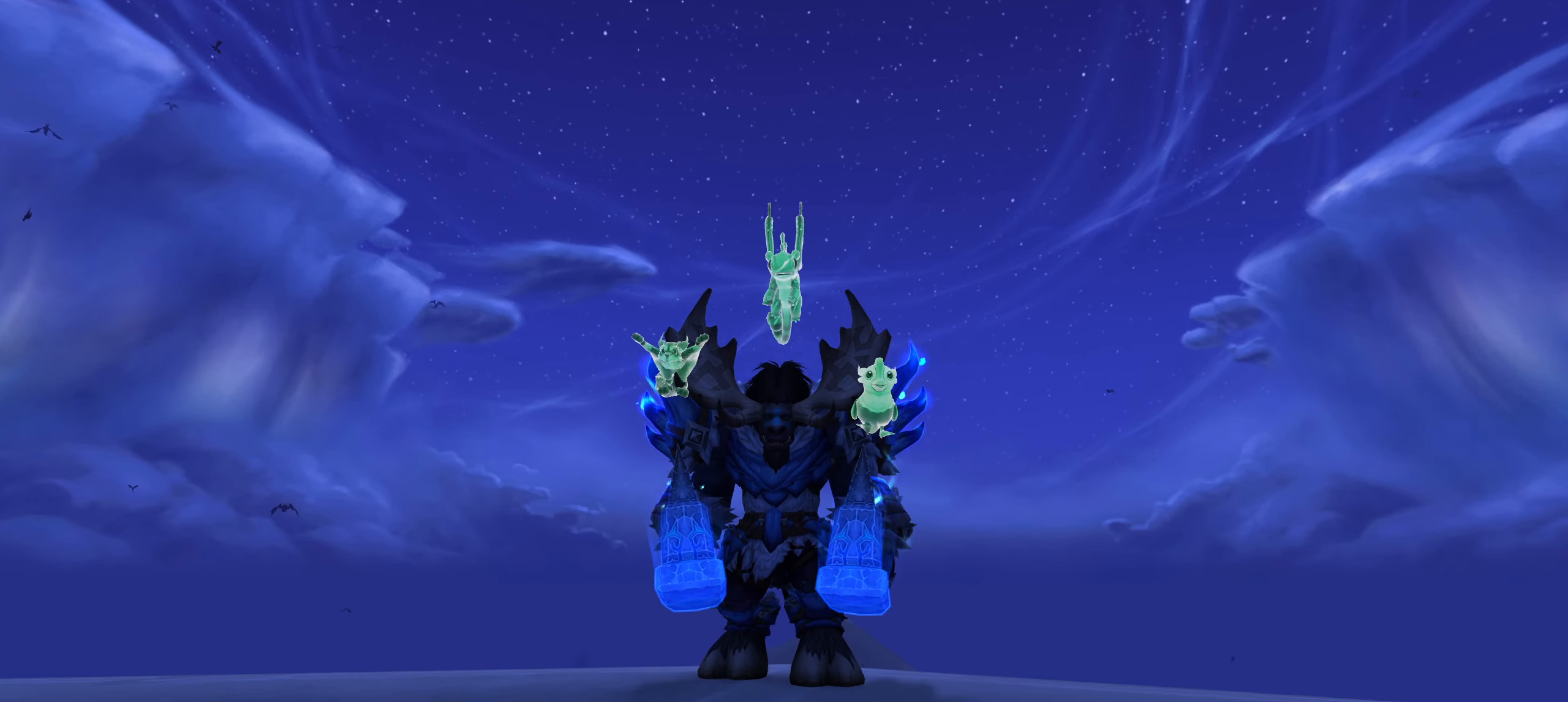
{"keys": [], "mouse": ["left"], "events": []}
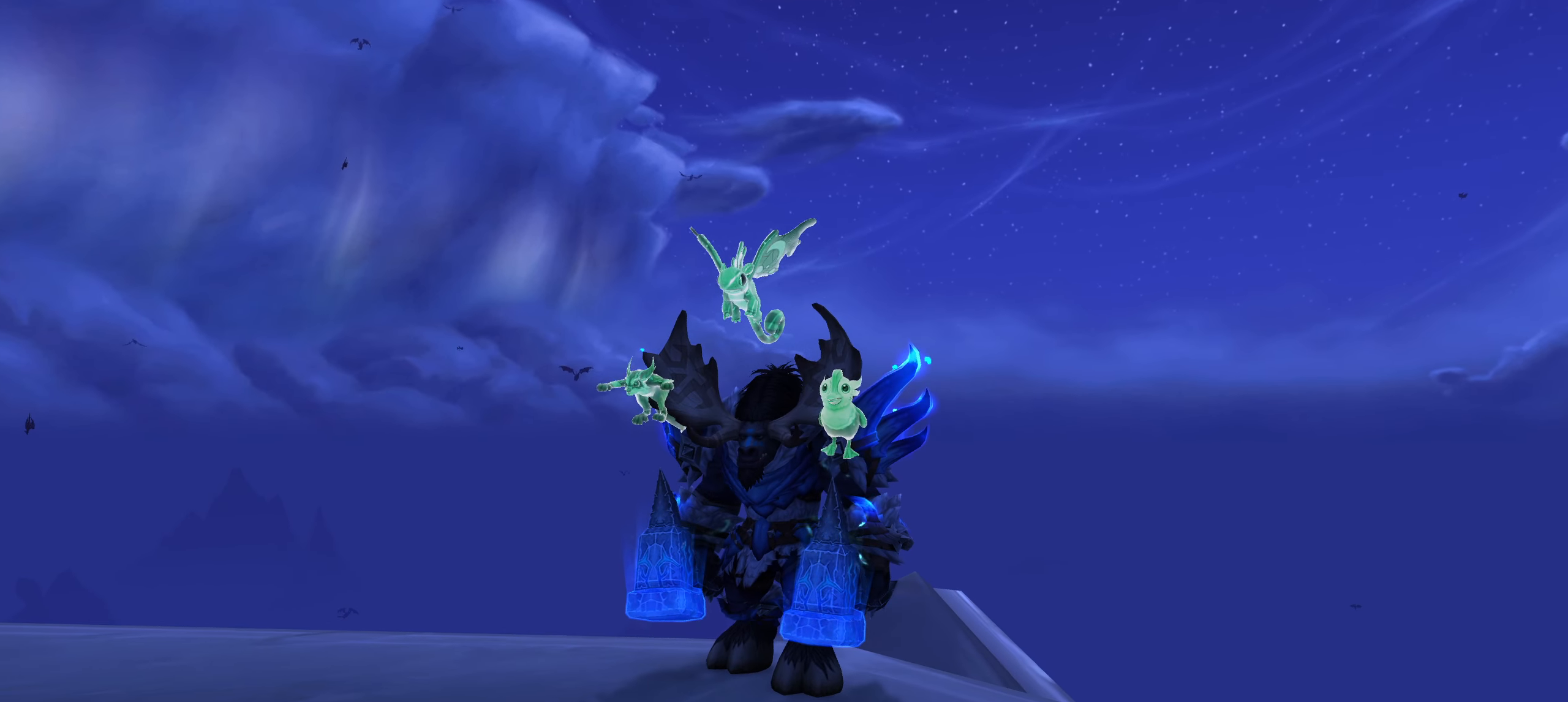
{"keys": [], "mouse": ["left"], "events": []}
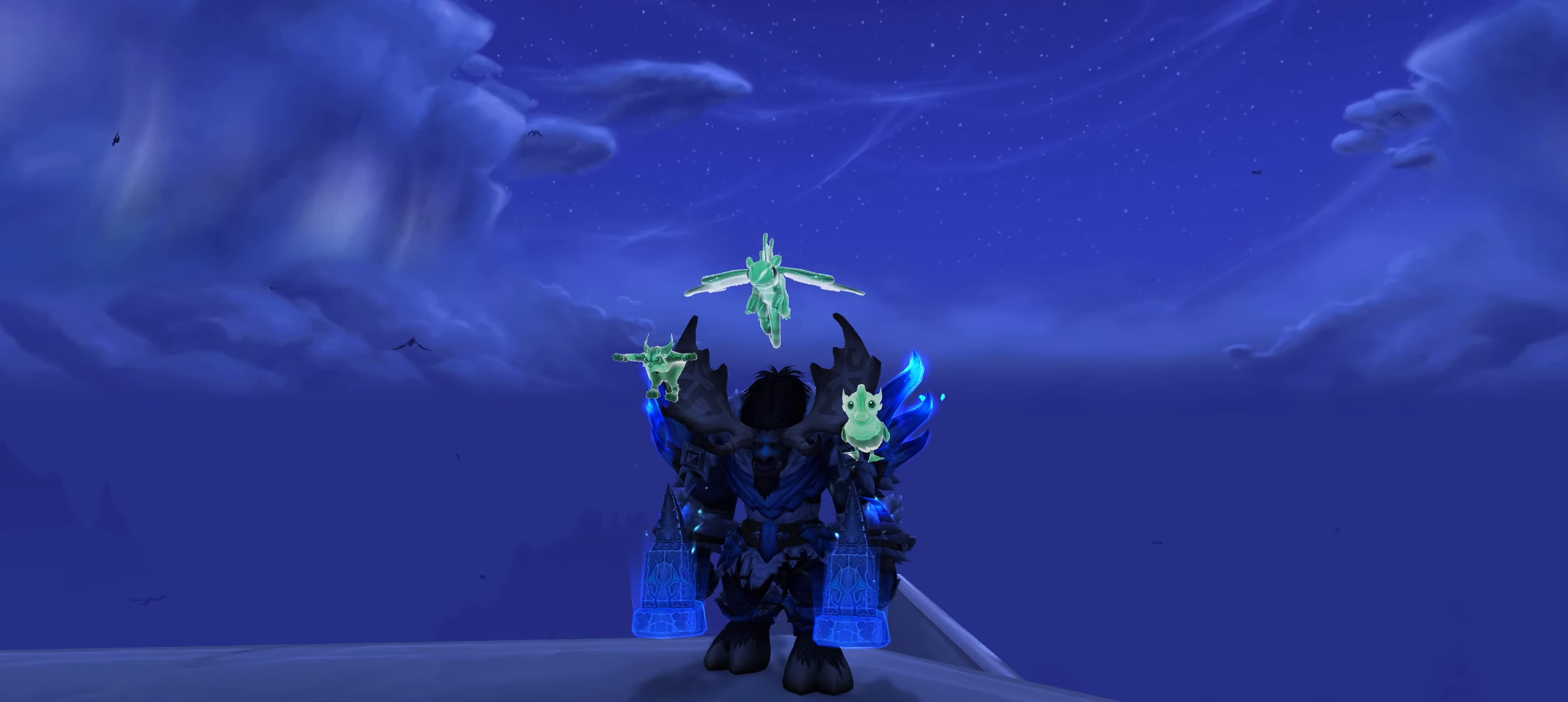
{"keys": [], "mouse": [], "events": [[250, "mouse_left", "up"]]}
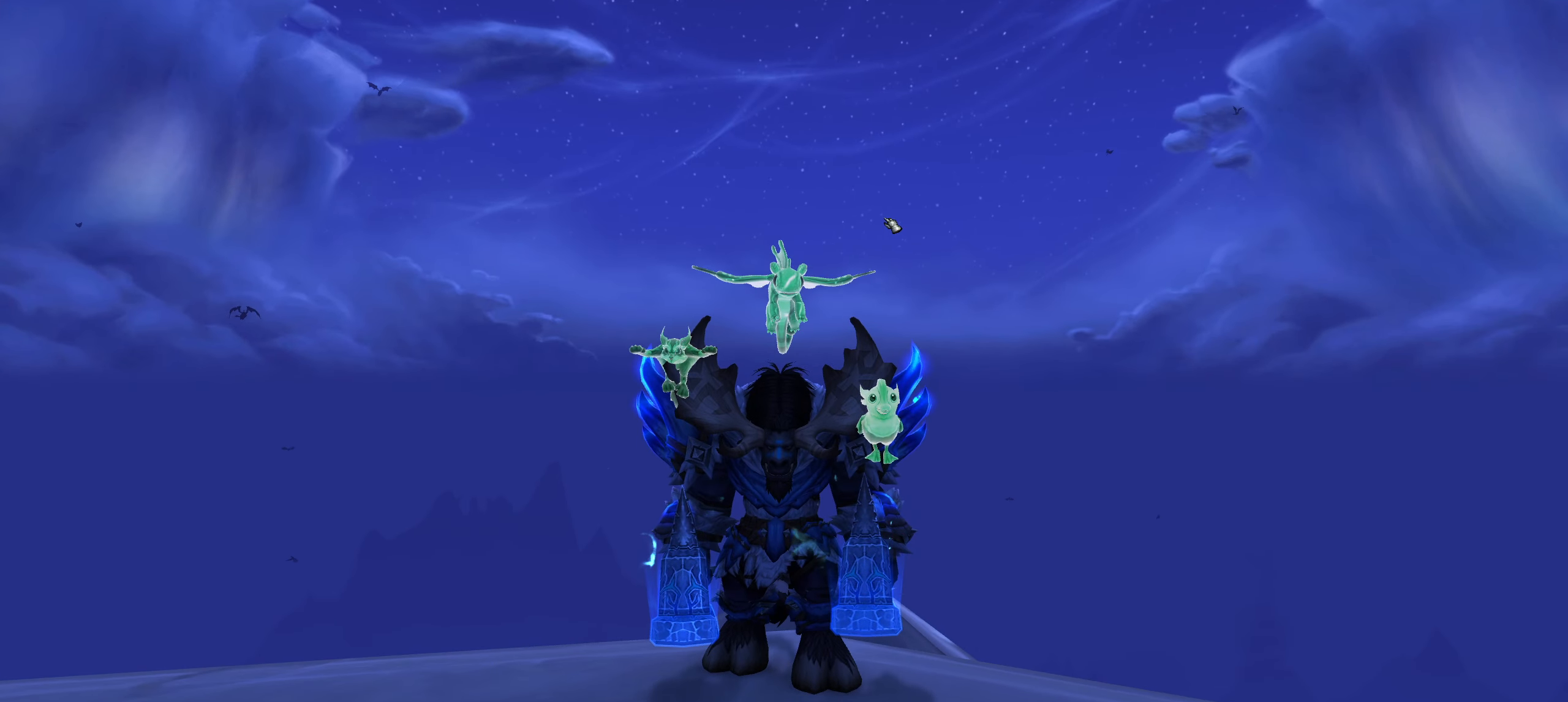
{"keys": [], "mouse": ["left"], "events": [[450, "mouse_left", "down"]]}
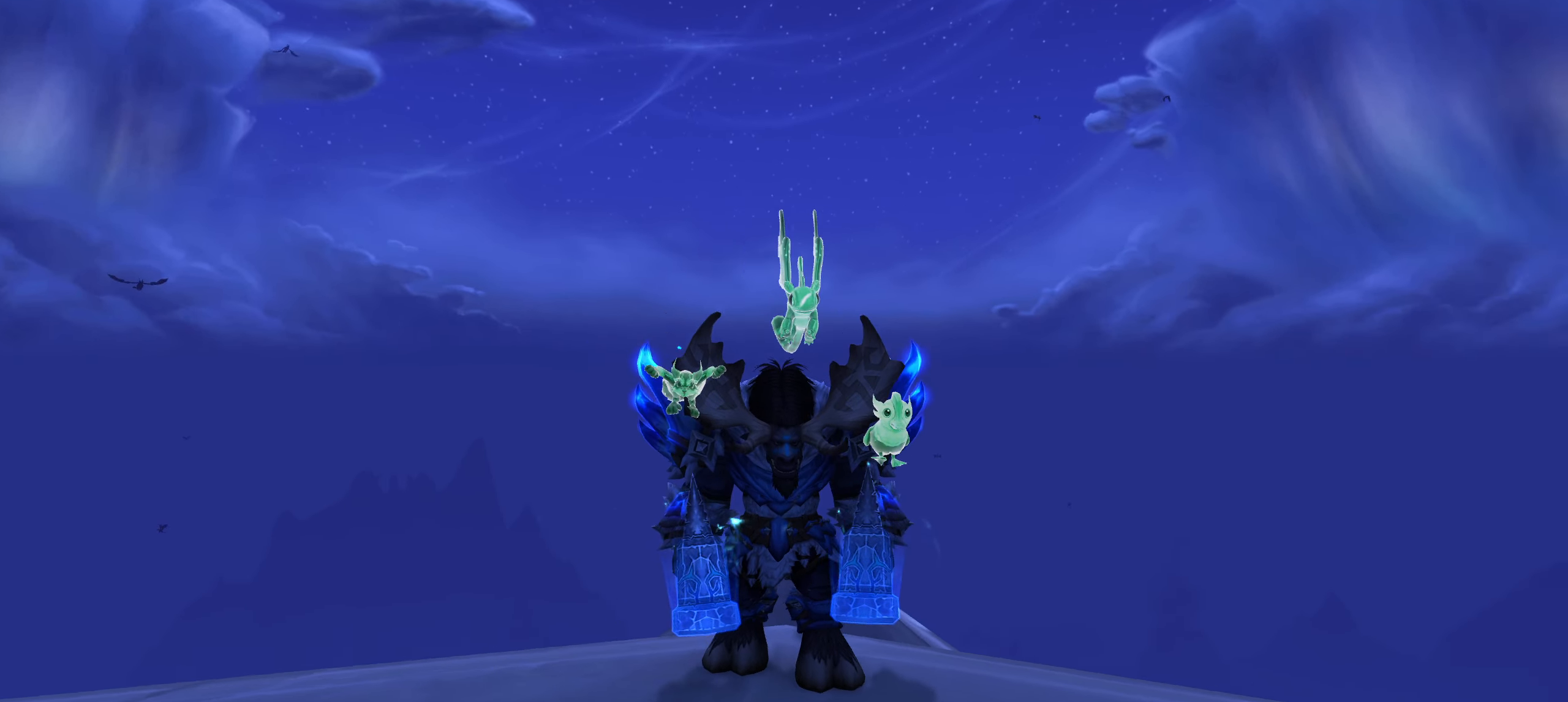
{"keys": [], "mouse": ["left"], "events": []}
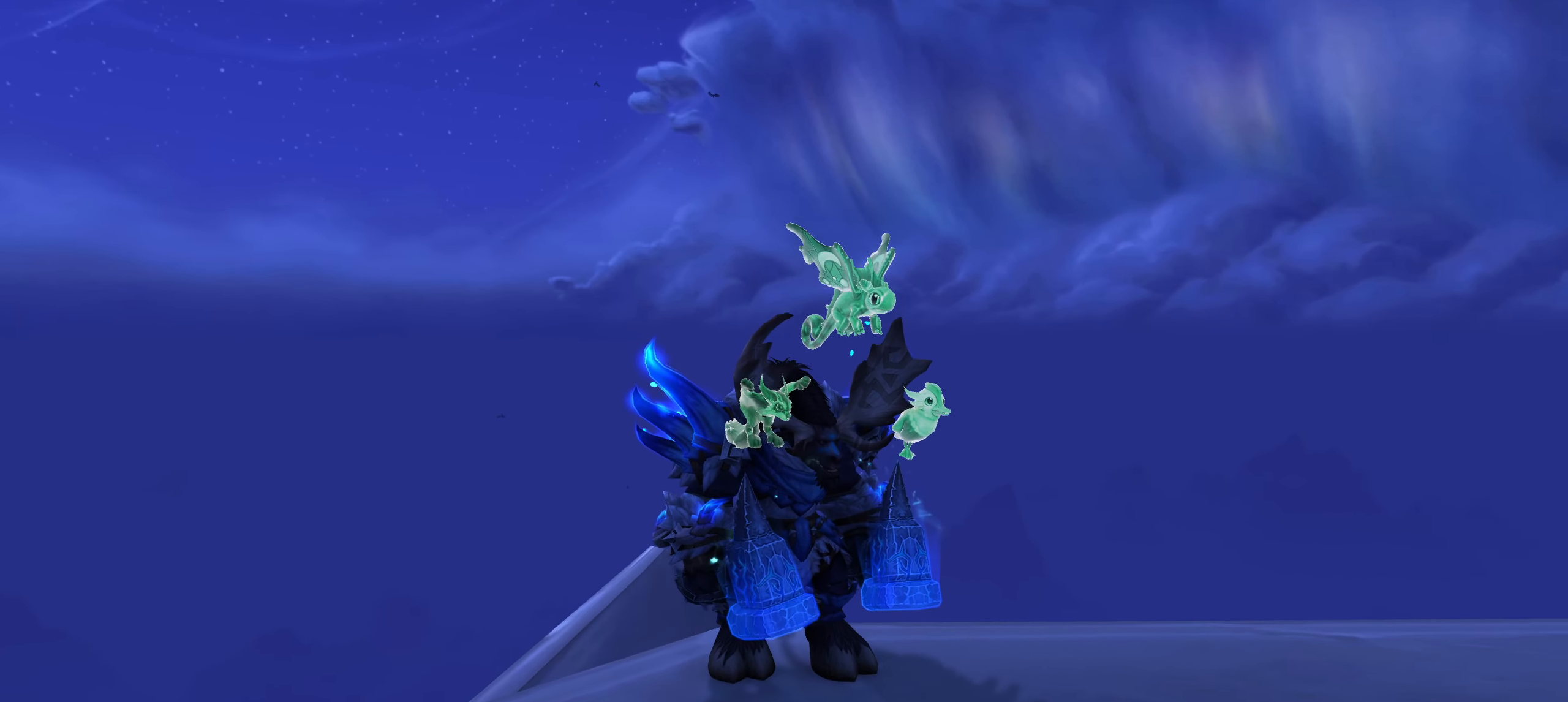
{"keys": [], "mouse": ["left"], "events": []}
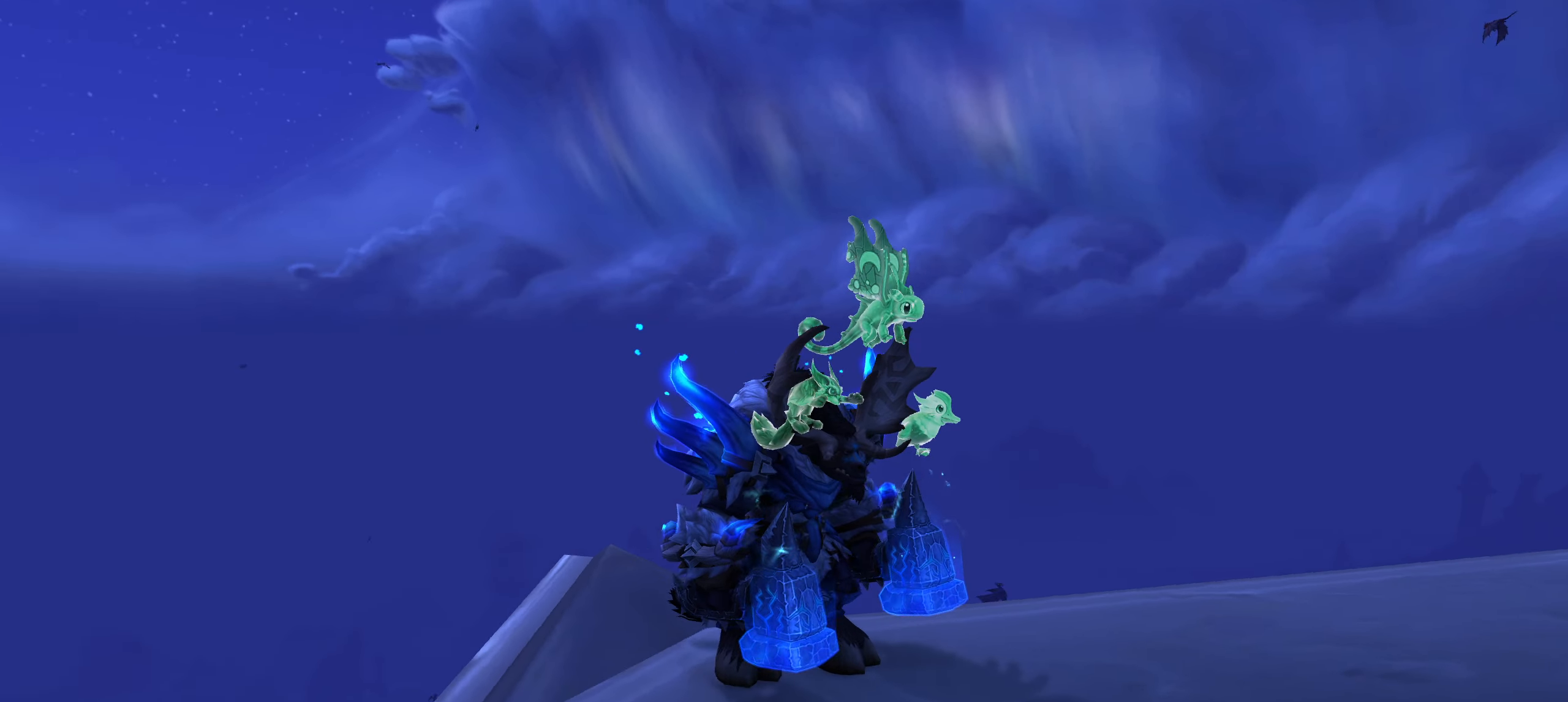
{"keys": [], "mouse": ["left"], "events": []}
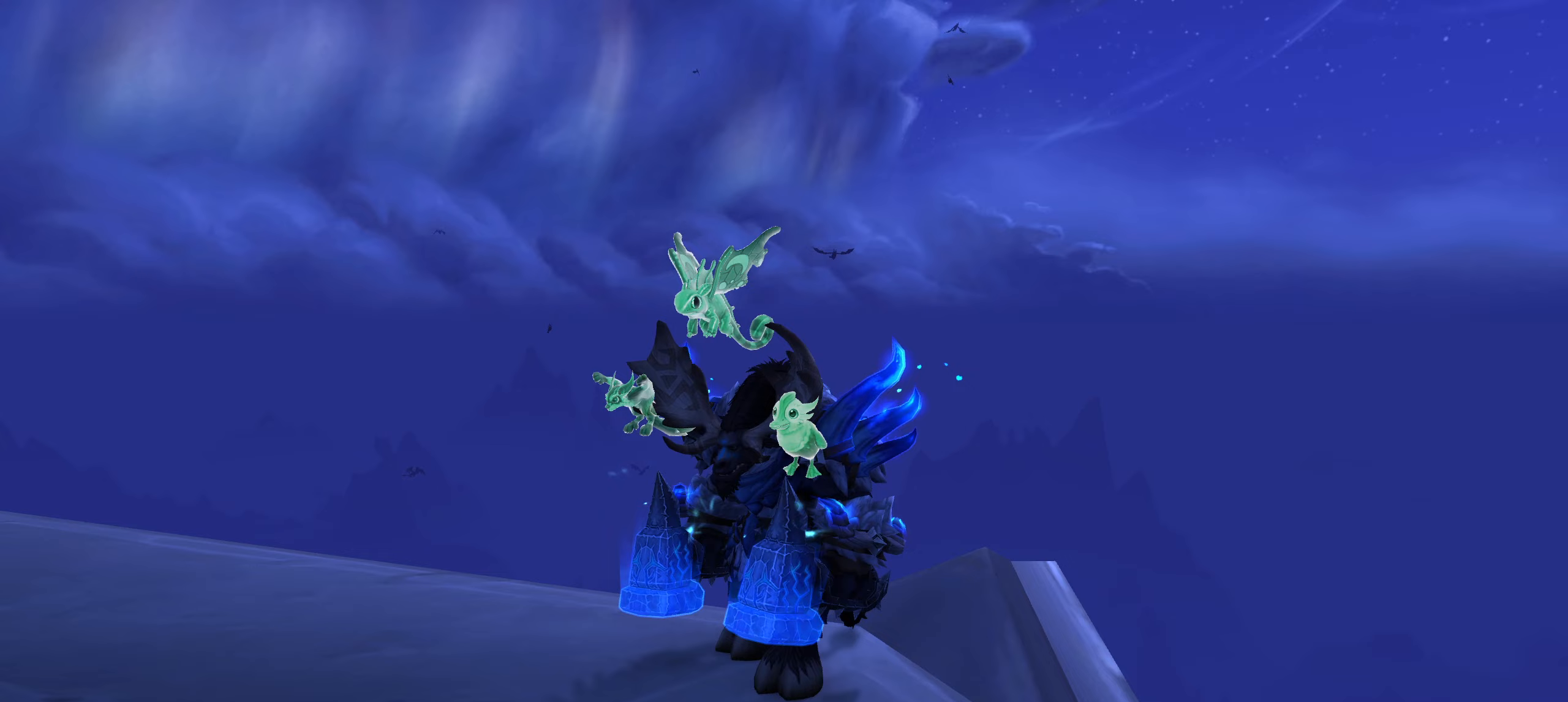
{"keys": [], "mouse": ["left"], "events": []}
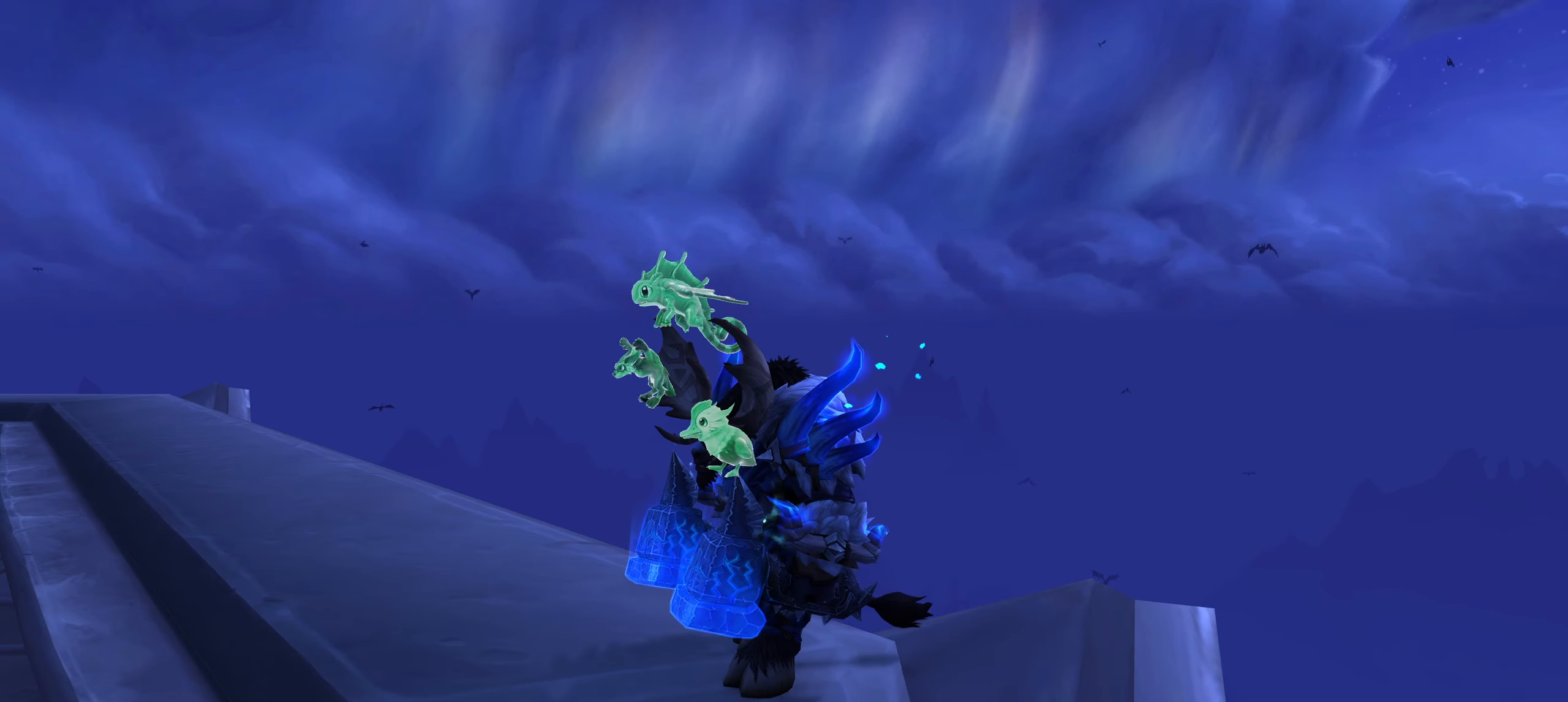
{"keys": [], "mouse": ["left"], "events": []}